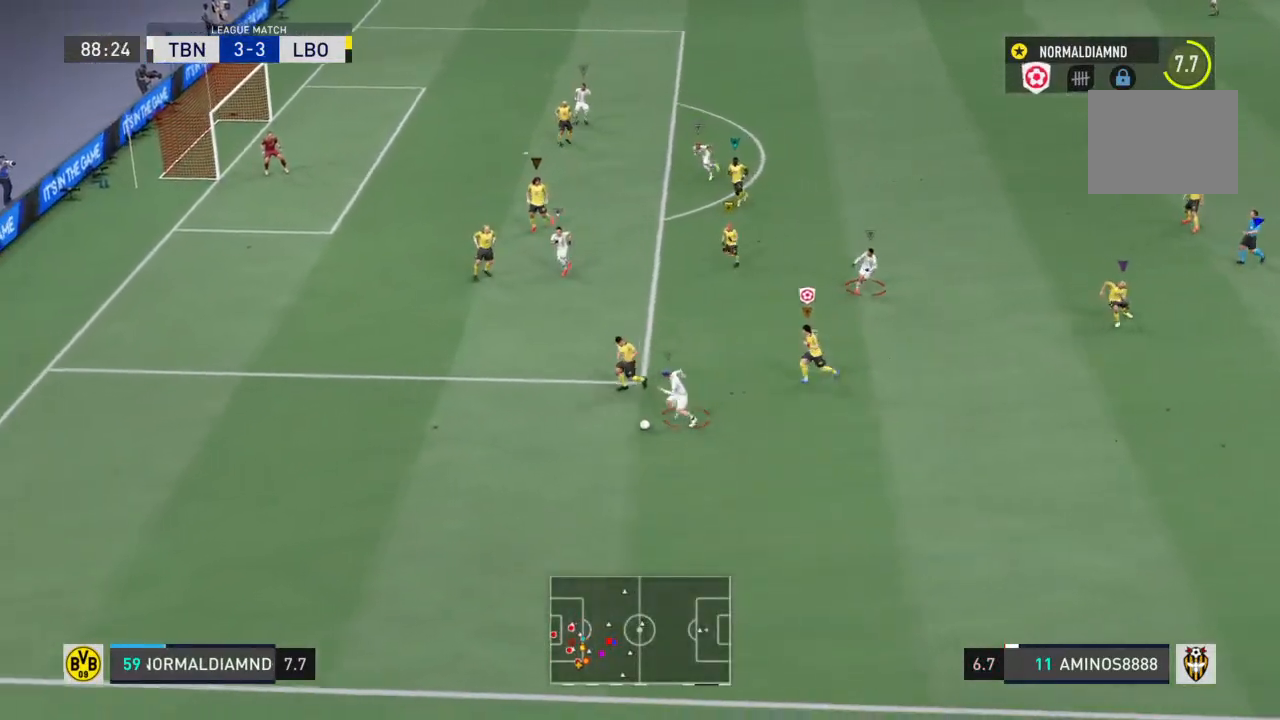
Gameplay with a controller (PlayStation layout); each line is a JSON object with the inputs held at the frame after it. "events" lists button and stick changes between this image and that frame as [ms after this image, input, new state], when the widget could be followed in between. Not read: L1 L3 R3.
{"buttons": [], "left_stick": "down-left", "right_stick": "center", "events": [[333, "left_stick", "down-left"]]}
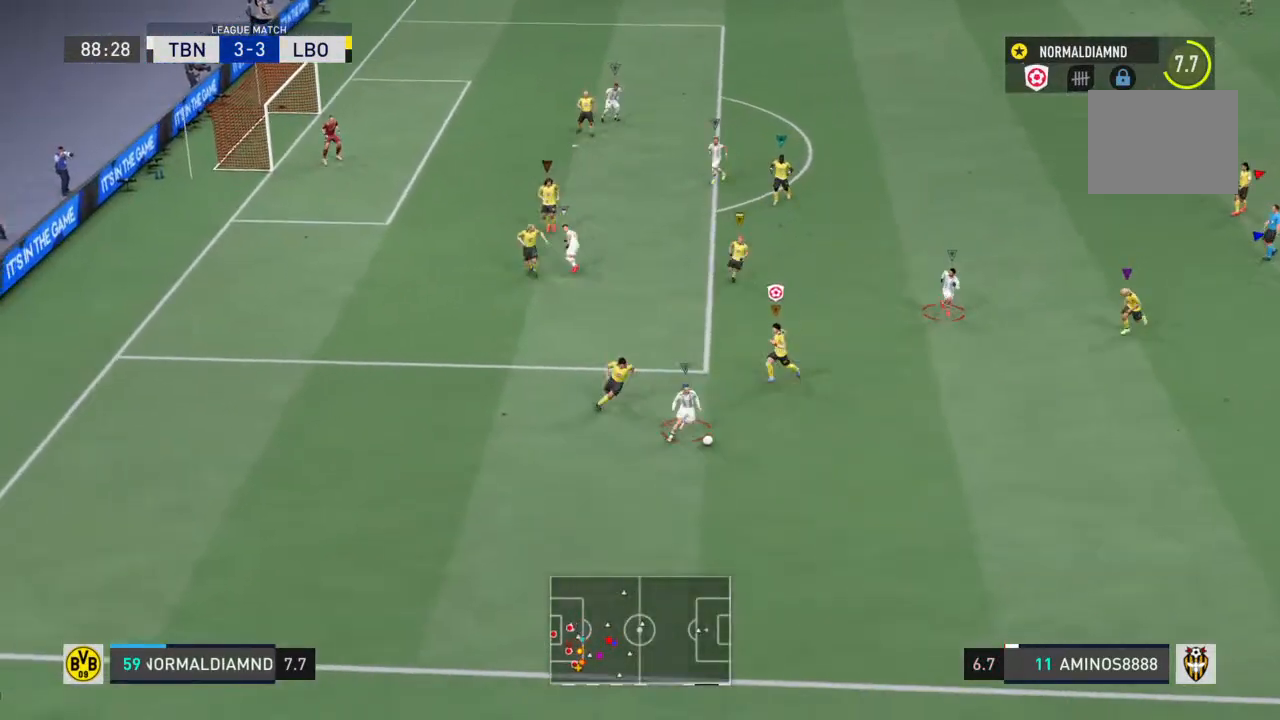
{"buttons": ["R2"], "left_stick": "down-right", "right_stick": "center", "events": [[67, "left_stick", "center"], [133, "left_stick", "down-right"], [200, "R2", "down"]]}
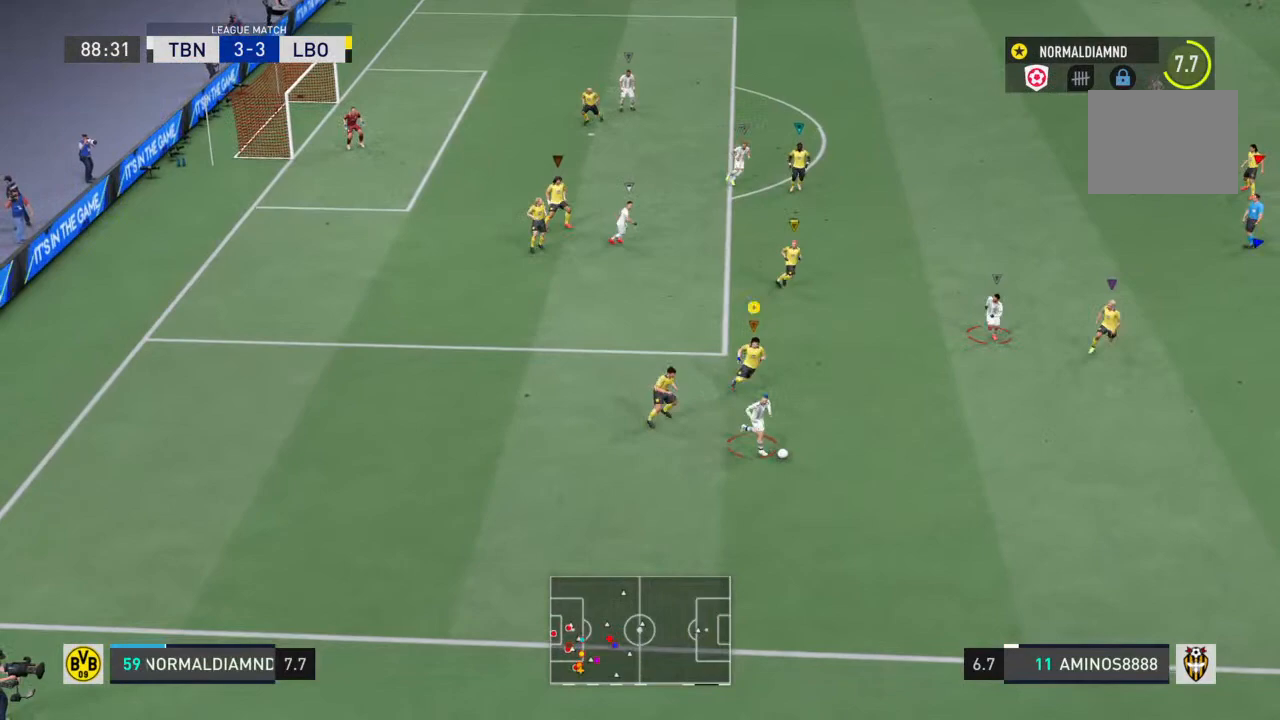
{"buttons": ["R2"], "left_stick": "down-right", "right_stick": "center", "events": []}
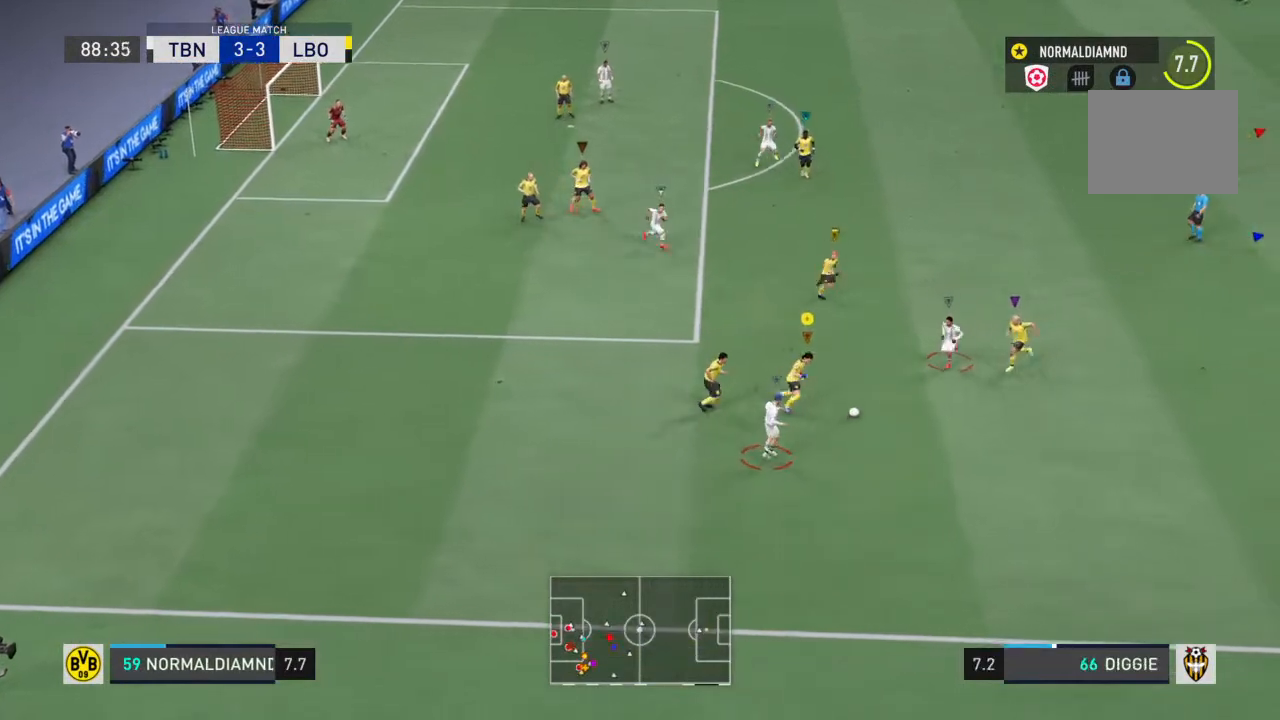
{"buttons": ["R2"], "left_stick": "right", "right_stick": "center", "events": [[467, "left_stick", "right"]]}
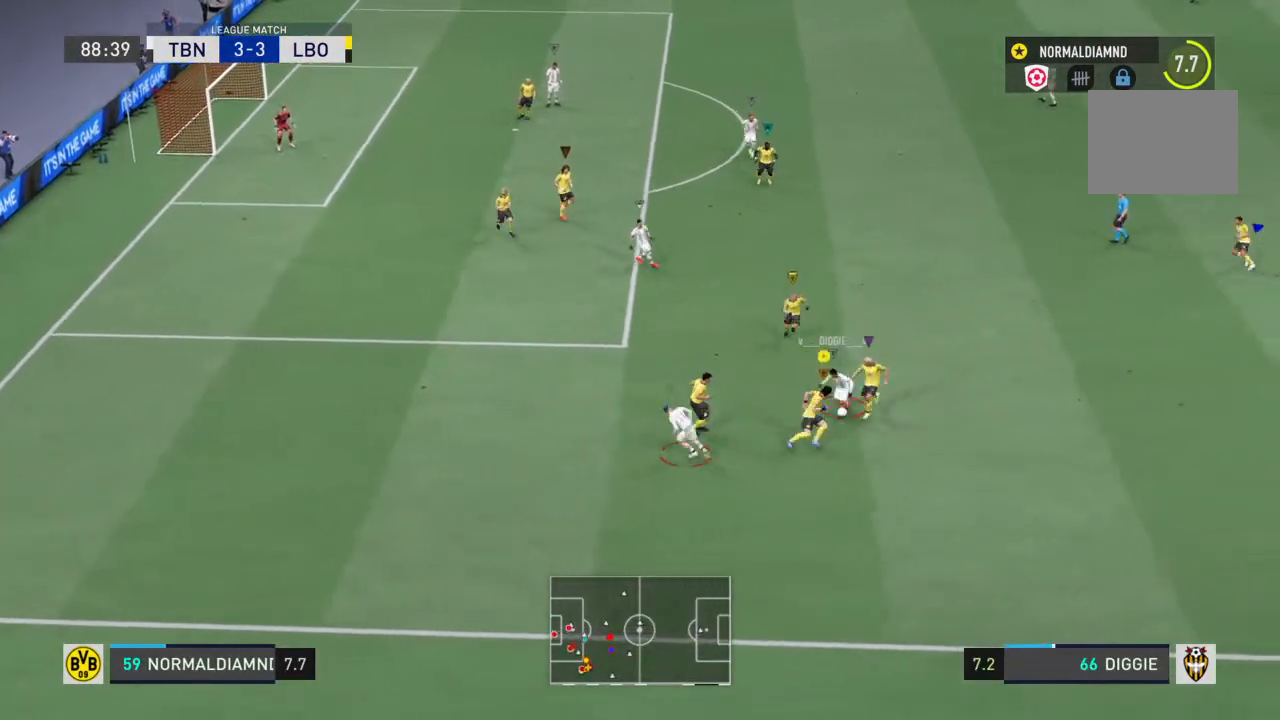
{"buttons": ["R2"], "left_stick": "right", "right_stick": "center", "events": []}
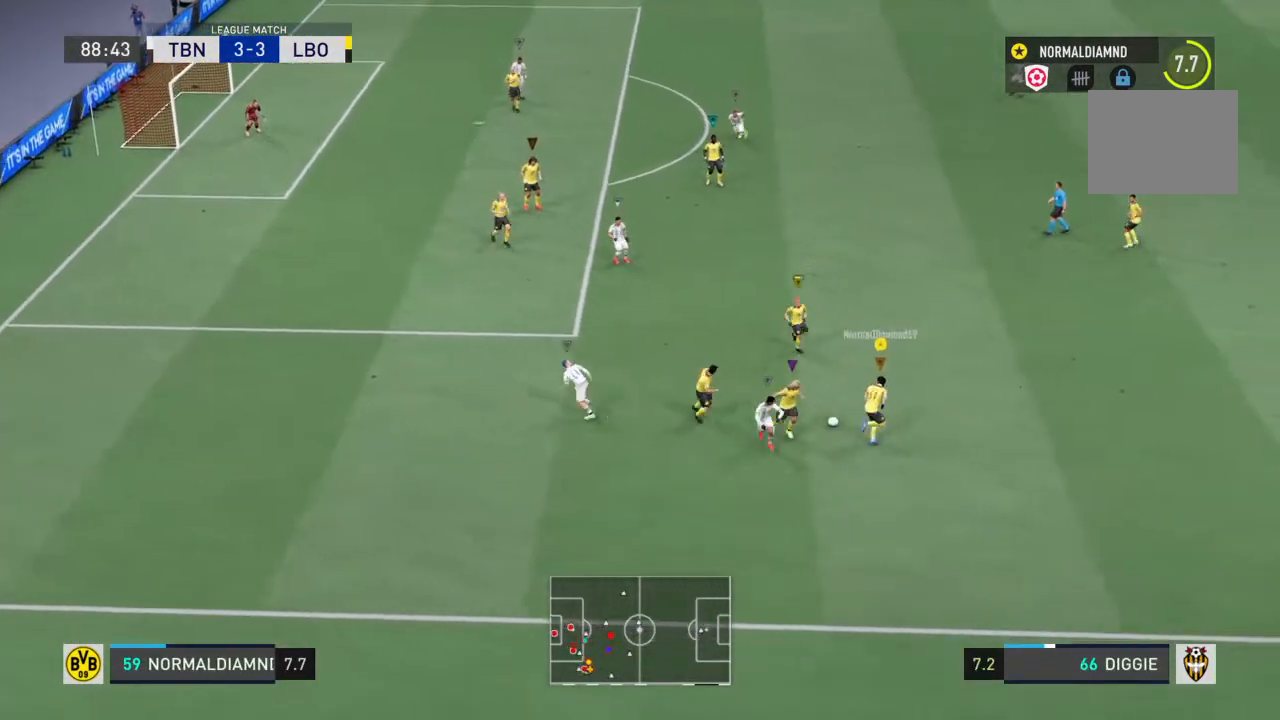
{"buttons": ["R2"], "left_stick": "right", "right_stick": "center", "events": []}
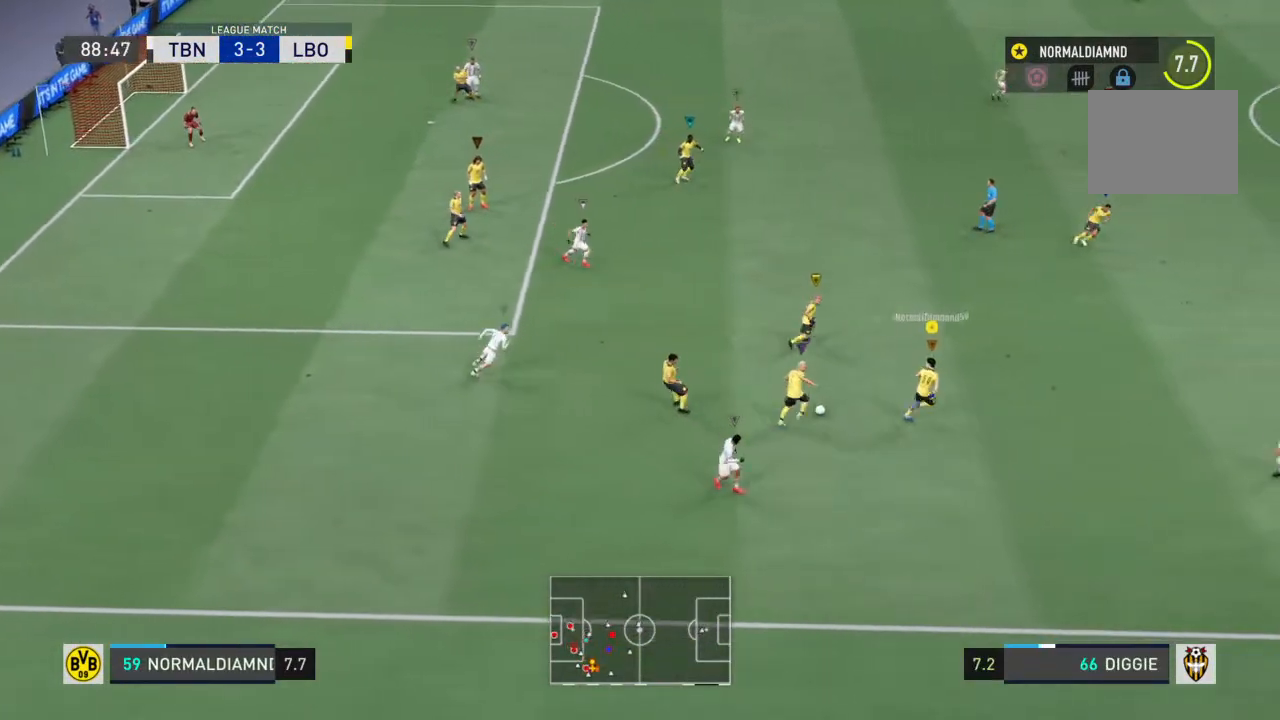
{"buttons": ["R2"], "left_stick": "right", "right_stick": "center", "events": []}